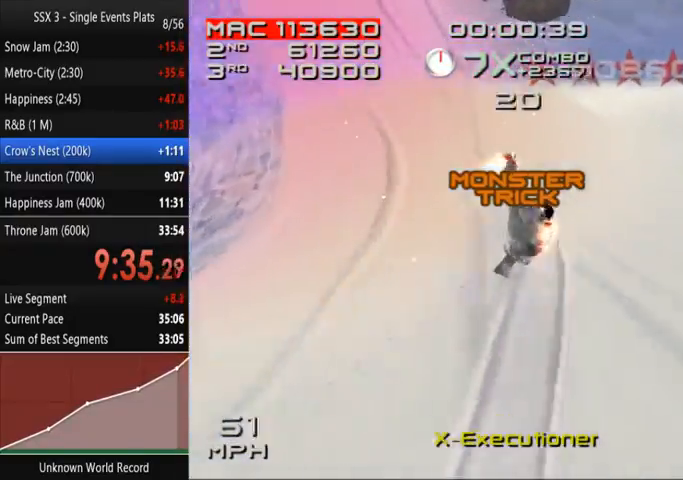
Gameplay with a controller (PlayStation layout); each line is a JSON object with the inputs held at the frame after it. "events" lists button and stick changes between this image and that frame as [ms after this image, input, new state], when the widget could be followed in between. Not read: L3 R3.
{"buttons": ["CROSS", "SQUARE"], "left_stick": "right", "right_stick": "center", "events": [[233, "CROSS", "down"], [500, "SQUARE", "down"]]}
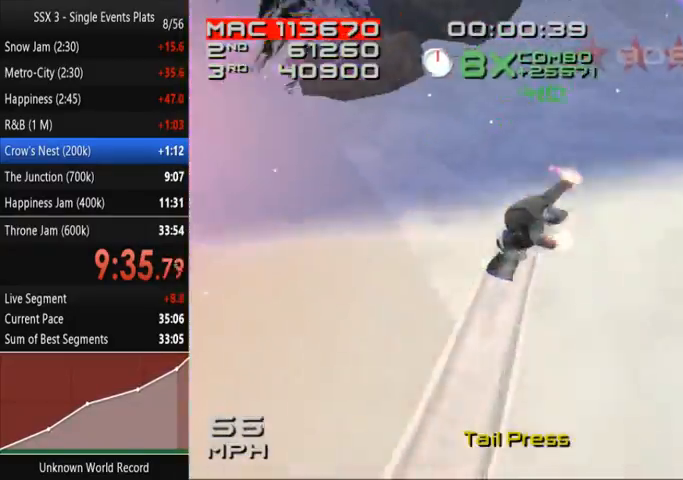
{"buttons": ["CROSS"], "left_stick": "center", "right_stick": "center"}
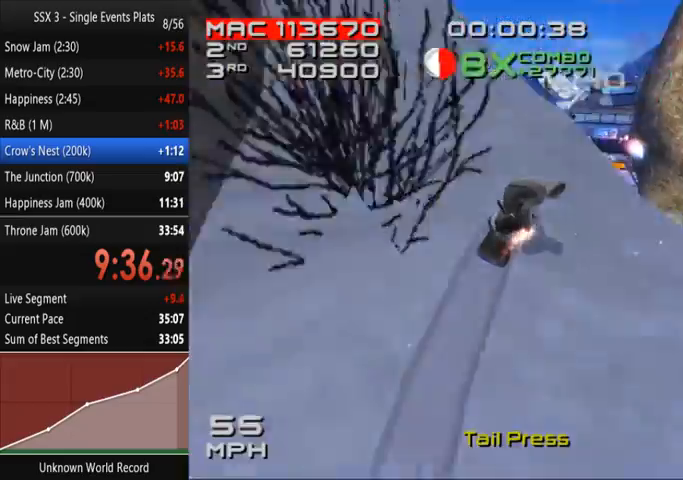
{"buttons": ["SQUARE", "L2"], "left_stick": "center", "right_stick": "center", "events": [[33, "DPAD_DOWN", "down"], [33, "DPAD_RIGHT", "down"], [233, "CROSS", "up"], [233, "L2", "down"], [300, "DPAD_RIGHT", "up"], [300, "SQUARE", "down"], [333, "DPAD_DOWN", "up"]]}
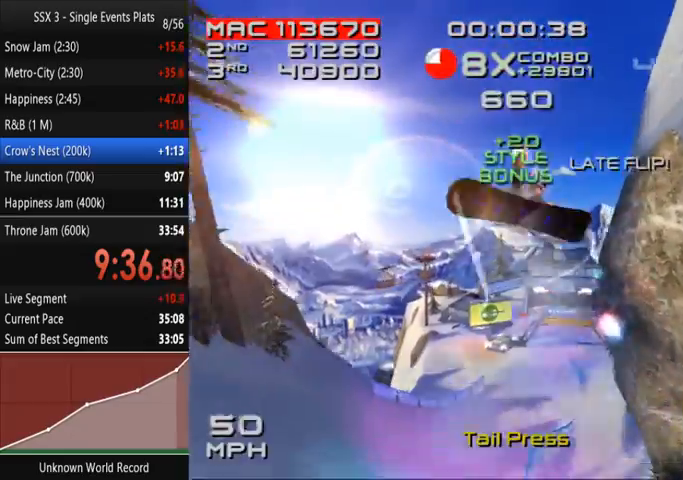
{"buttons": ["SQUARE", "L2"], "left_stick": "center", "right_stick": "center", "events": [[233, "DPAD_DOWN", "down"], [300, "DPAD_DOWN", "up"], [433, "DPAD_DOWN", "down"], [500, "DPAD_DOWN", "up"]]}
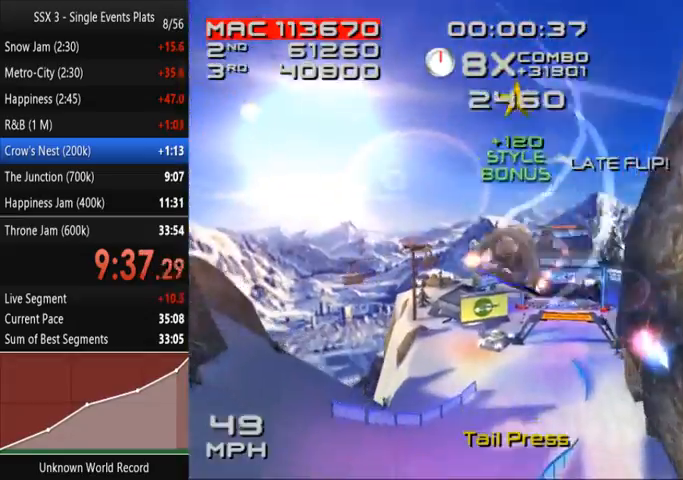
{"buttons": [], "left_stick": "center", "right_stick": "center", "events": [[33, "L2", "up"], [67, "DPAD_DOWN", "down"], [67, "SQUARE", "up"], [133, "DPAD_DOWN", "up"]]}
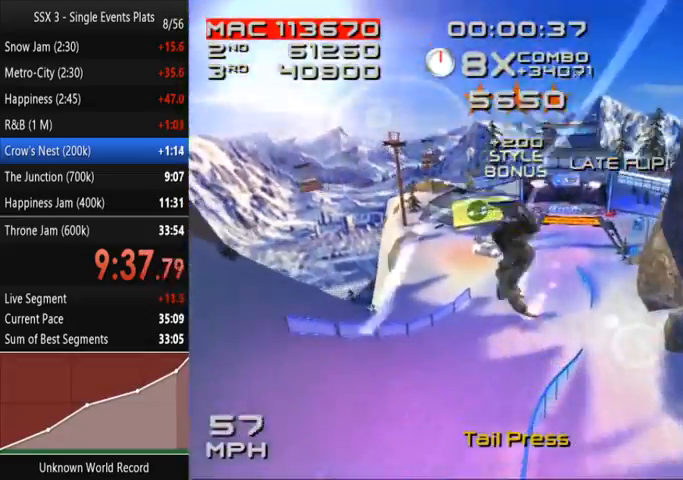
{"buttons": [], "left_stick": "center", "right_stick": "center"}
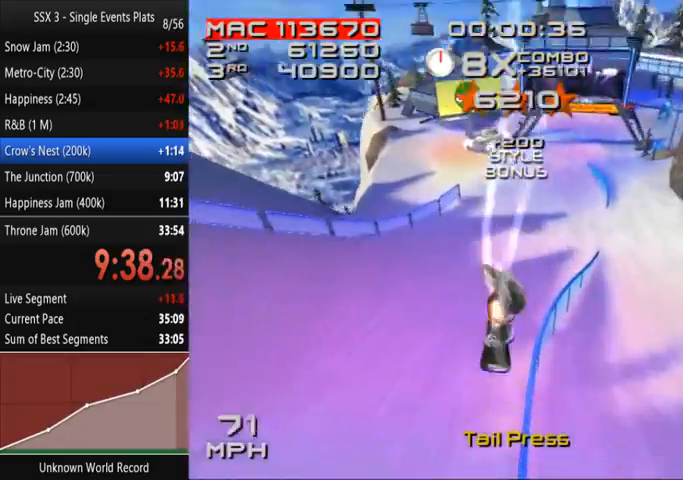
{"buttons": ["SQUARE"], "left_stick": "center", "right_stick": "center", "events": [[33, "SQUARE", "down"], [100, "DPAD_RIGHT", "down"], [433, "DPAD_RIGHT", "up"]]}
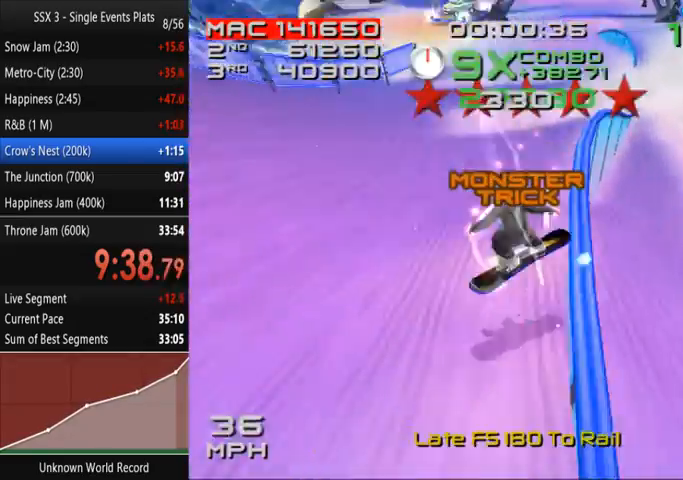
{"buttons": ["SQUARE"], "left_stick": "center", "right_stick": "center", "events": []}
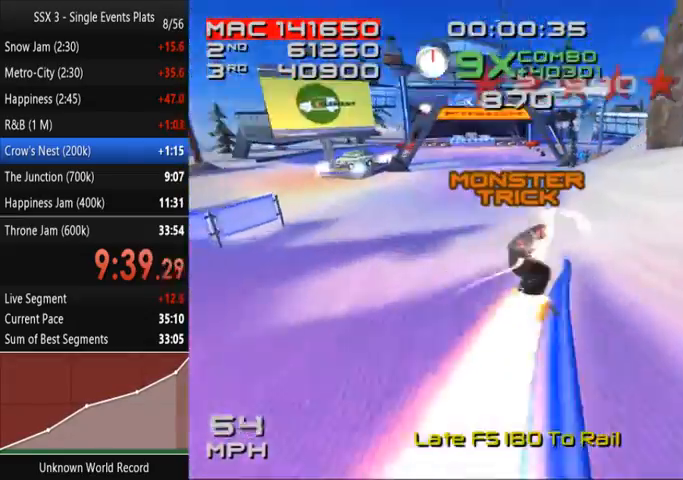
{"buttons": ["SQUARE"], "left_stick": "center", "right_stick": "center", "events": []}
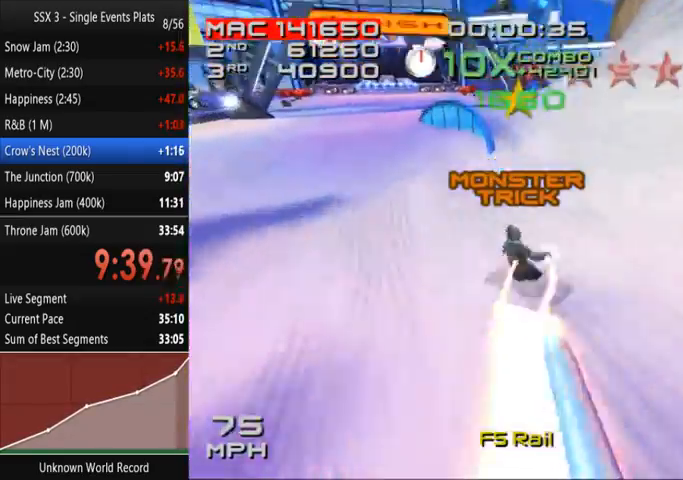
{"buttons": ["SQUARE"], "left_stick": "center", "right_stick": "center", "events": []}
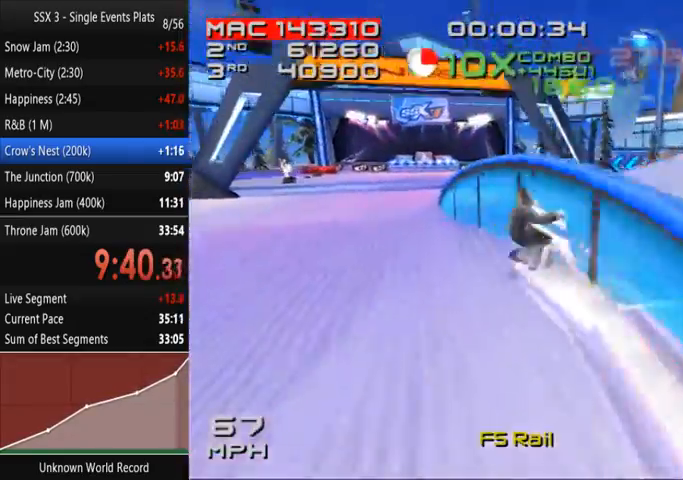
{"buttons": ["SQUARE"], "left_stick": "up", "right_stick": "center", "events": [[400, "left_stick", "up"]]}
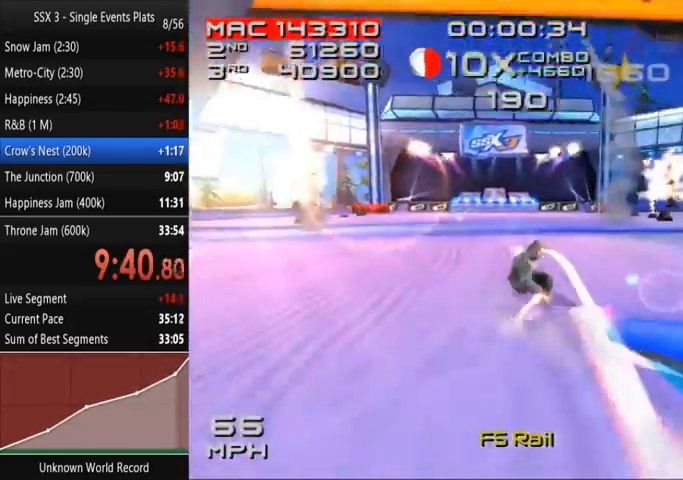
{"buttons": ["SQUARE"], "left_stick": "up", "right_stick": "center", "events": []}
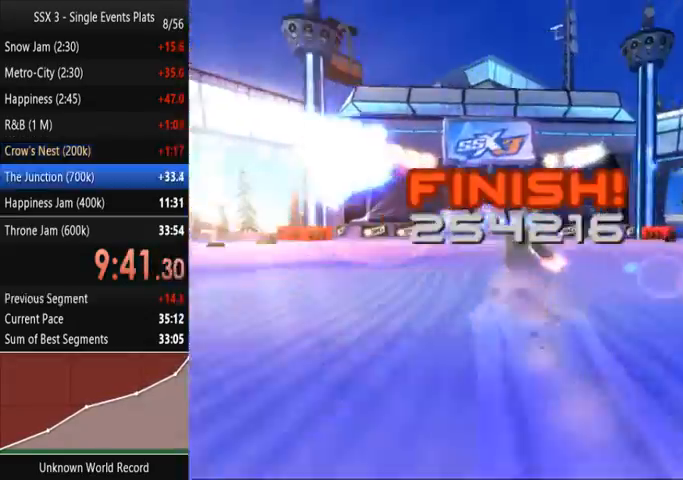
{"buttons": ["SQUARE"], "left_stick": "center", "right_stick": "center", "events": [[167, "left_stick", "center"]]}
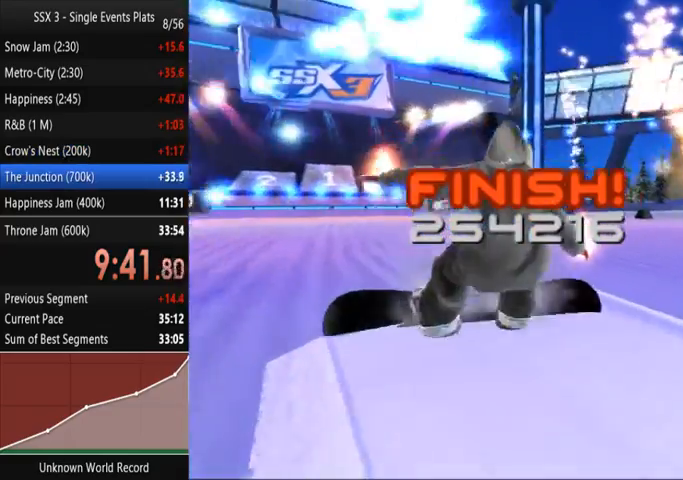
{"buttons": ["SQUARE"], "left_stick": "center", "right_stick": "center", "events": []}
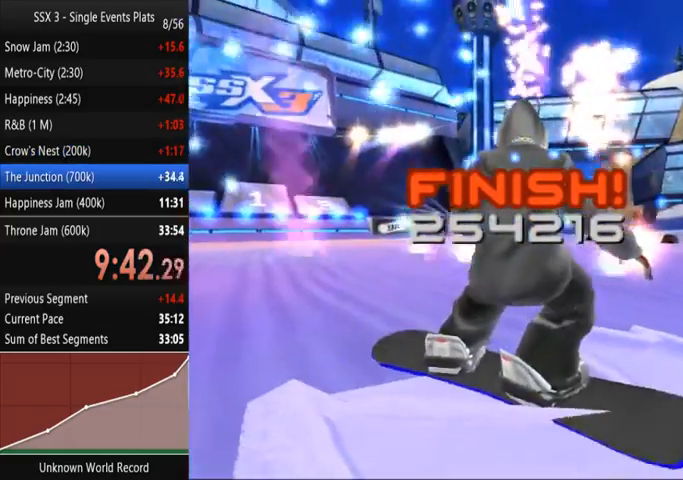
{"buttons": ["SQUARE"], "left_stick": "center", "right_stick": "center", "events": []}
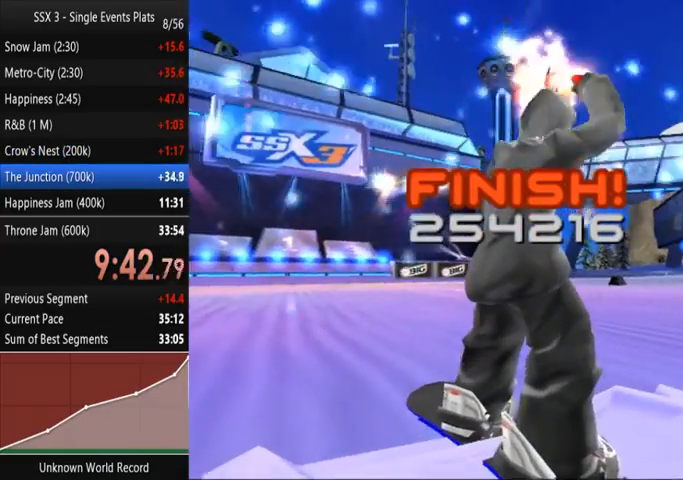
{"buttons": [], "left_stick": "center", "right_stick": "center", "events": [[367, "SQUARE", "up"]]}
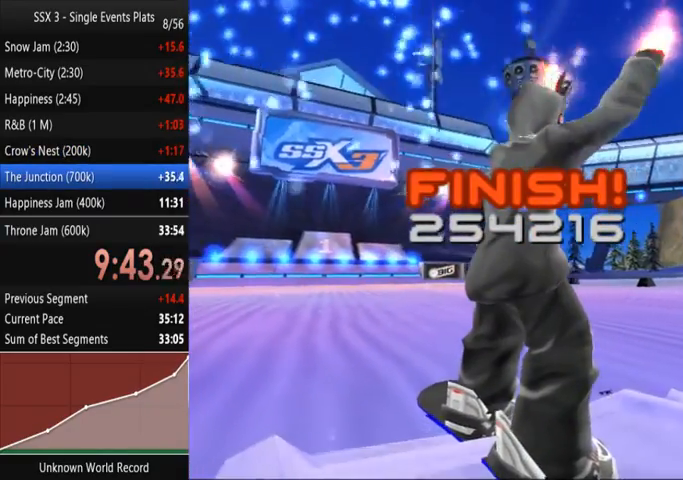
{"buttons": [], "left_stick": "center", "right_stick": "center", "events": [[200, "CROSS", "down"], [233, "CROSS", "up"], [267, "CROSS", "down"], [333, "CROSS", "up"], [367, "CROSS", "down"], [400, "CROSS", "up"], [467, "CROSS", "down"], [500, "CROSS", "up"]]}
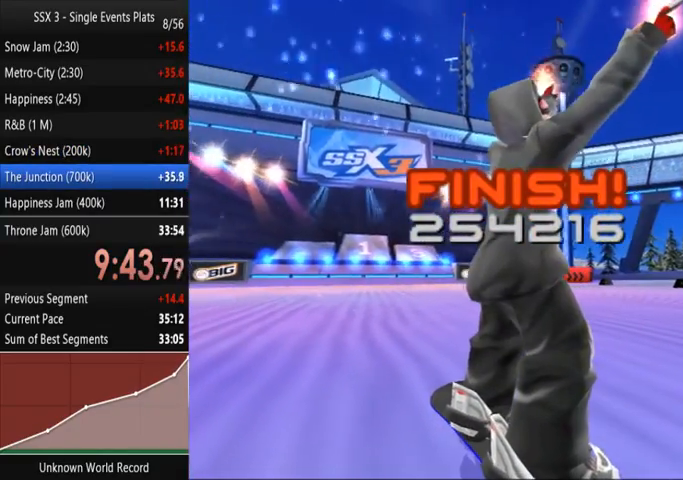
{"buttons": [], "left_stick": "center", "right_stick": "center", "events": [[33, "CROSS", "down"], [100, "CROSS", "up"], [133, "CROSS", "down"], [167, "CROSS", "up"], [200, "CROSS", "down"], [267, "CROSS", "up"], [300, "CROSS", "down"], [333, "CROSS", "up"], [400, "CROSS", "down"], [433, "CROSS", "up"], [467, "CROSS", "down"], [500, "CROSS", "up"]]}
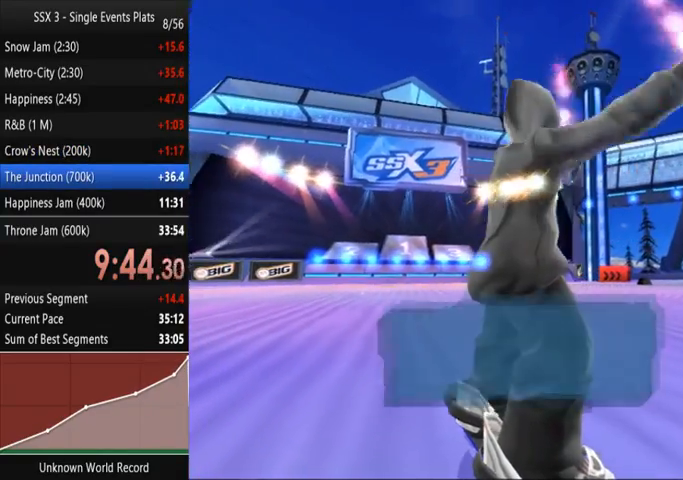
{"buttons": [], "left_stick": "center", "right_stick": "center", "events": [[67, "CROSS", "down"], [100, "CROSS", "up"], [200, "CROSS", "down"], [233, "CROSS", "up"], [300, "CROSS", "down"], [333, "CROSS", "up"], [367, "CROSS", "down"], [400, "CROSS", "up"], [467, "CROSS", "down"], [500, "CROSS", "up"]]}
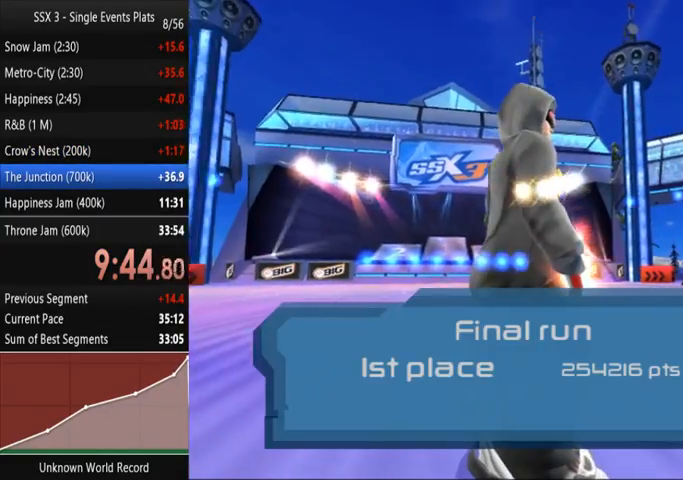
{"buttons": [], "left_stick": "center", "right_stick": "center", "events": [[133, "CROSS", "down"], [167, "CROSS", "up"], [233, "CROSS", "down"], [267, "CROSS", "up"], [300, "CROSS", "down"], [333, "CROSS", "up"], [367, "CROSS", "down"], [433, "CROSS", "up"], [467, "CROSS", "down"], [500, "CROSS", "up"]]}
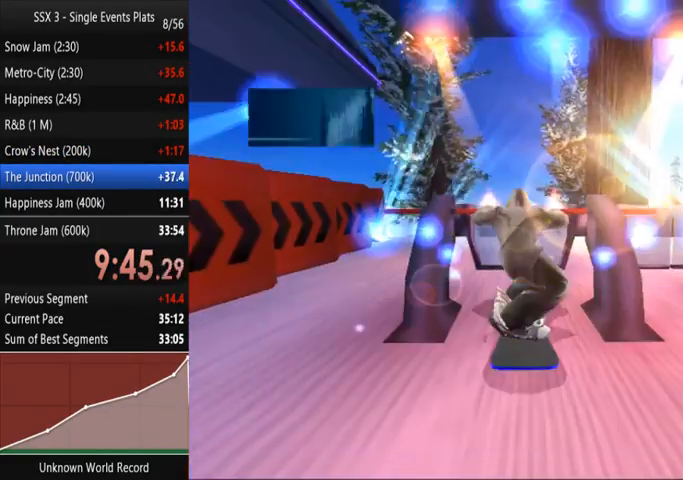
{"buttons": [], "left_stick": "center", "right_stick": "center", "events": [[33, "CROSS", "down"], [67, "CROSS", "up"]]}
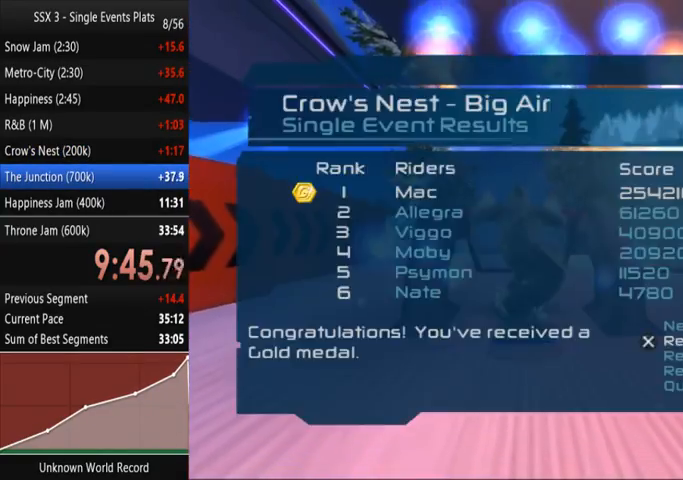
{"buttons": [], "left_stick": "center", "right_stick": "center", "events": [[67, "DPAD_UP", "down"], [100, "CROSS", "down"], [133, "DPAD_UP", "up"], [167, "CROSS", "up"], [233, "CROSS", "down"], [267, "CROSS", "up"], [367, "CROSS", "down"], [433, "CROSS", "up"]]}
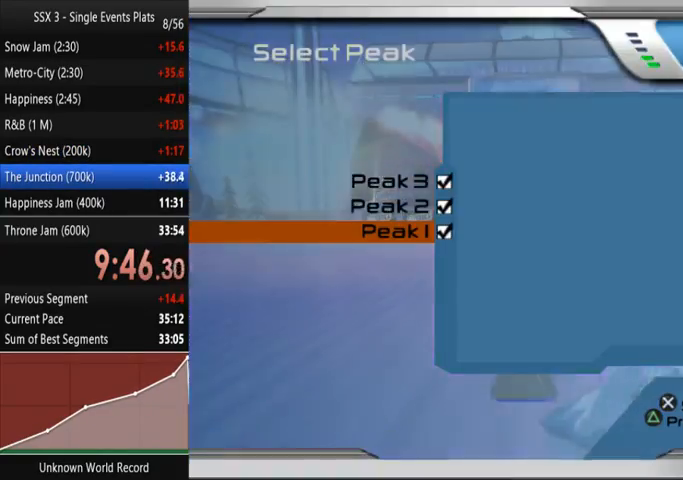
{"buttons": ["CROSS"], "left_stick": "center", "right_stick": "center", "events": [[333, "CROSS", "down"], [400, "CROSS", "up"], [400, "DPAD_DOWN", "down"], [467, "CROSS", "down"], [467, "DPAD_DOWN", "up"]]}
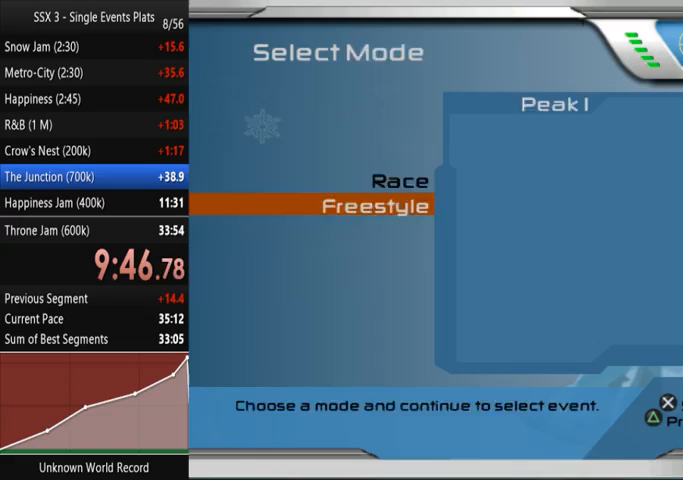
{"buttons": [], "left_stick": "center", "right_stick": "center", "events": [[33, "CROSS", "up"], [67, "DPAD_DOWN", "down"], [133, "DPAD_DOWN", "up"], [200, "DPAD_DOWN", "down"], [267, "DPAD_DOWN", "up"]]}